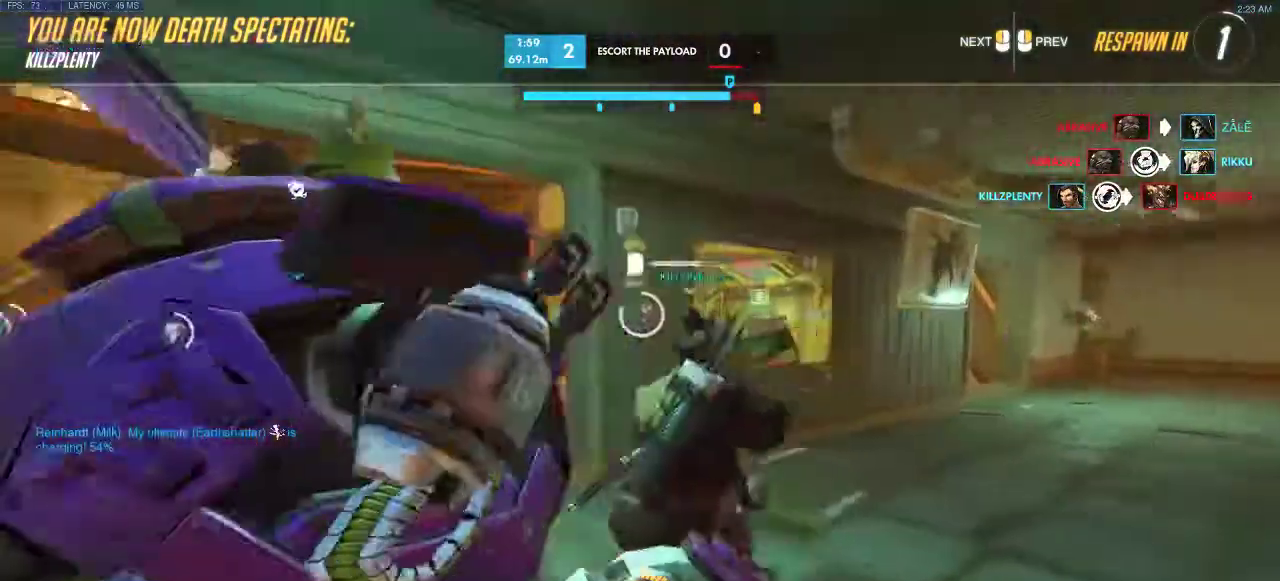
Gameplay with keyboard; each line is a JSON object with the keys held at the frame after it. "events" lists presses ("down") and releases ("up") of "a", "d", "e", "q", "s", "shift", "space" and "w" between this image and that frame as [ms after this image, input, new state], when the widget could be followed in between. No other keys are recorded. Mouse input is not recorded.
{"keys": [], "events": [[183, "space", "down"], [350, "space", "up"]]}
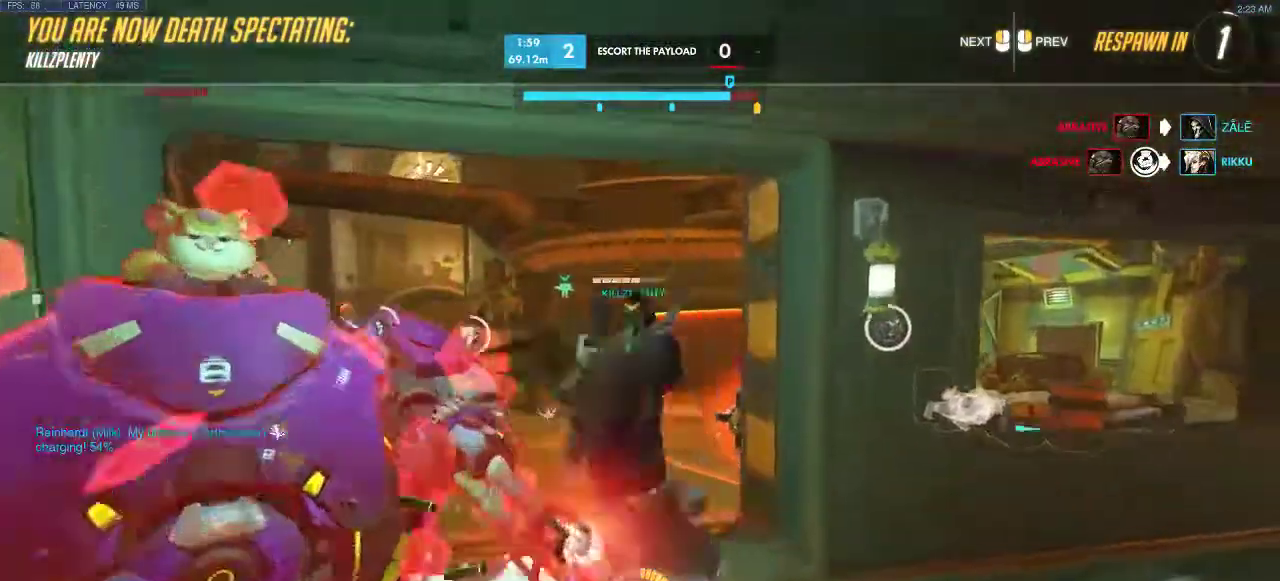
{"keys": [], "events": []}
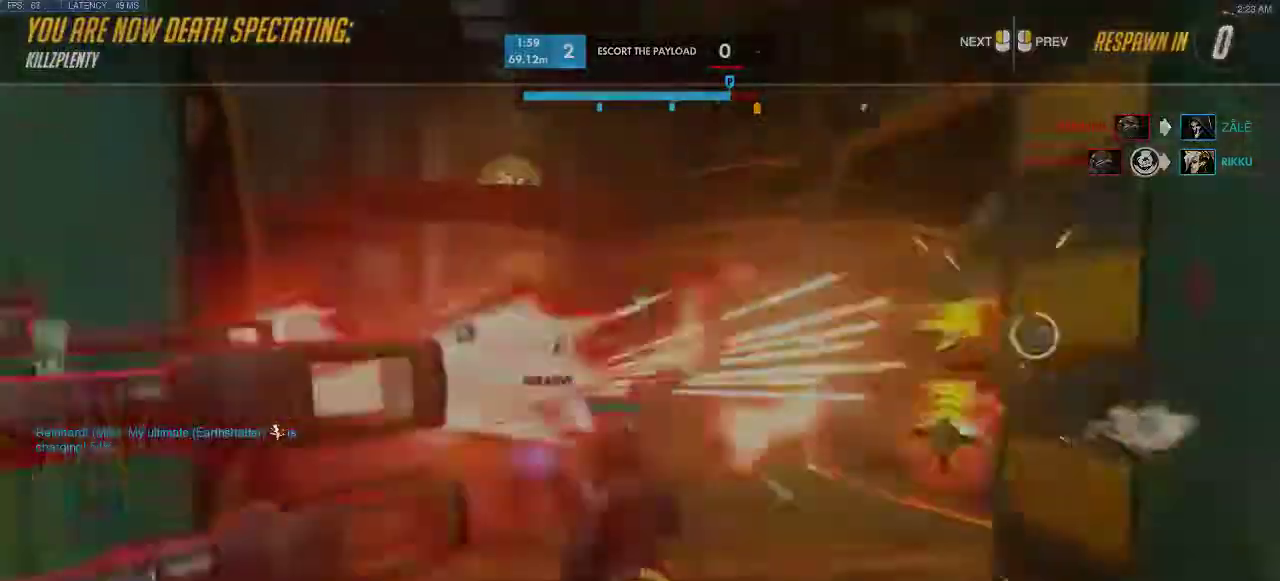
{"keys": [], "events": []}
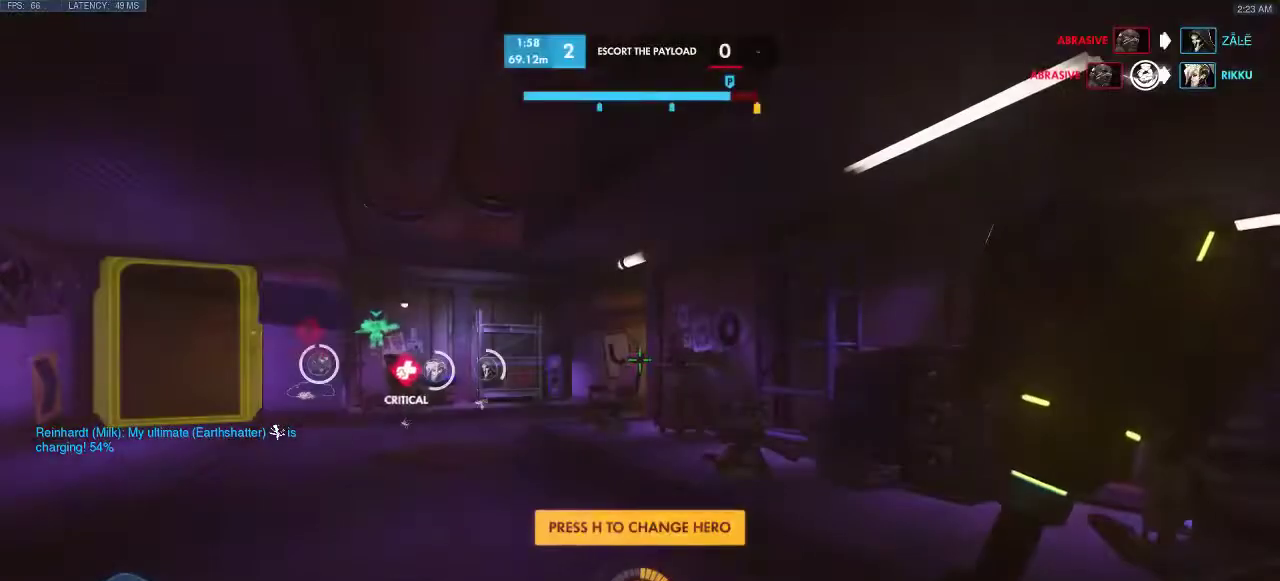
{"keys": ["w"], "events": [[267, "w", "down"]]}
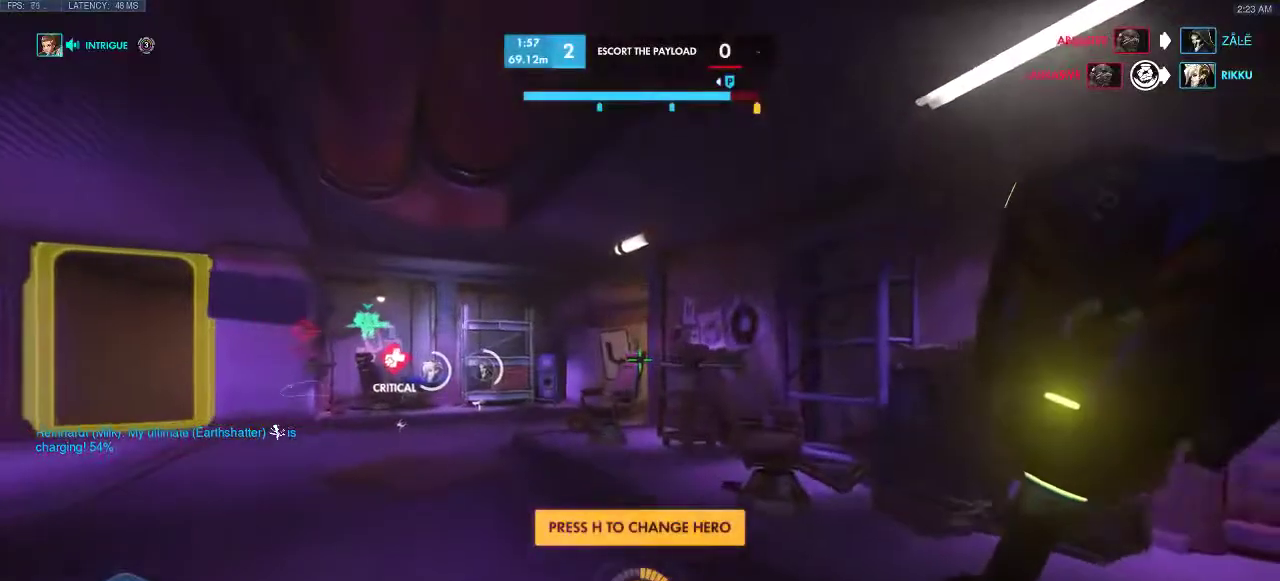
{"keys": ["a", "w"], "events": [[50, "a", "down"]]}
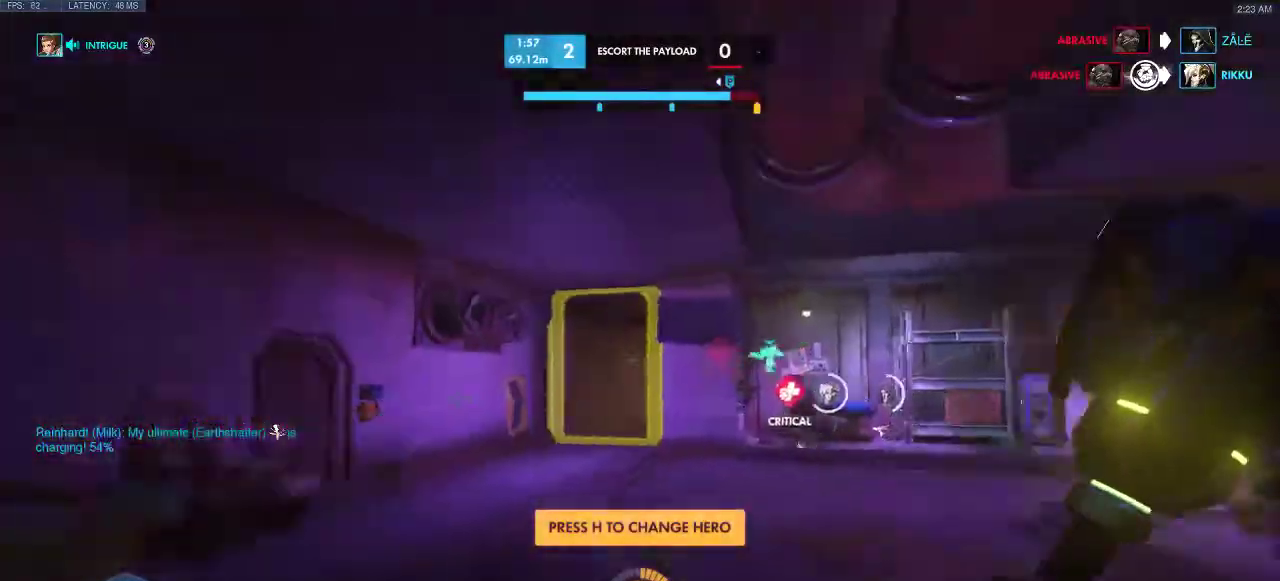
{"keys": ["w"], "events": [[317, "a", "up"]]}
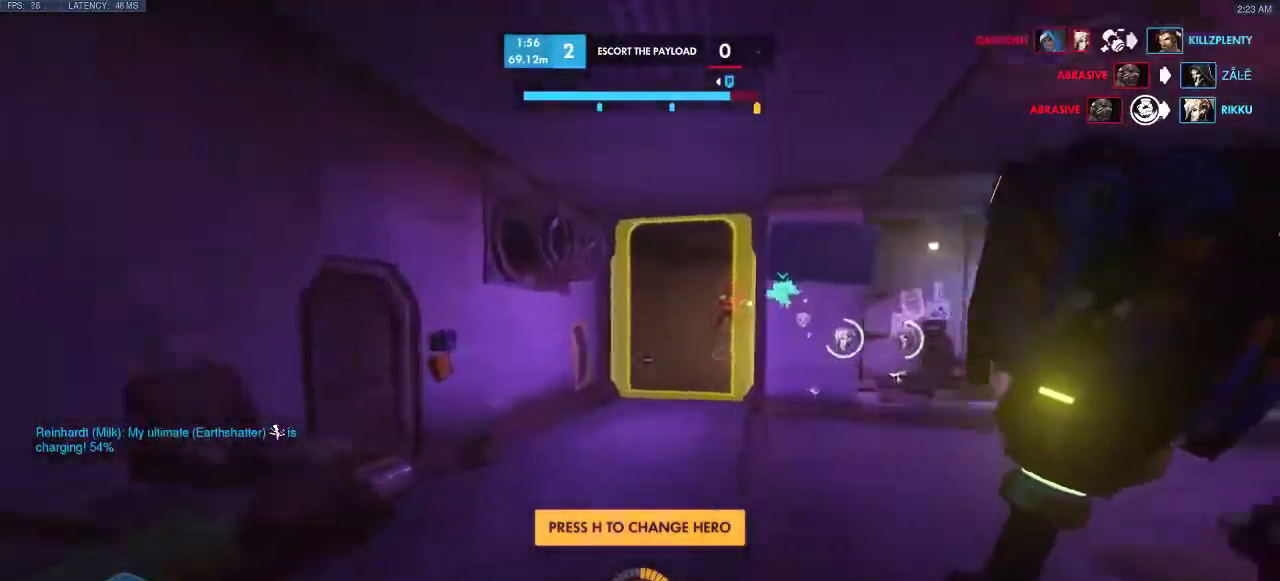
{"keys": ["w"], "events": []}
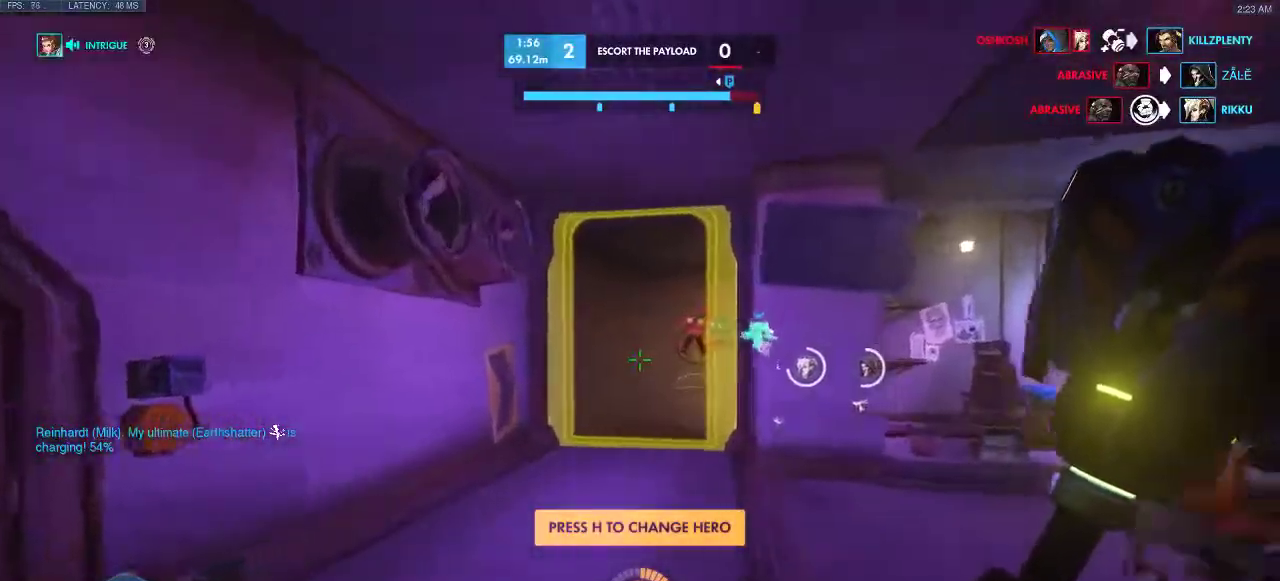
{"keys": ["w"], "events": []}
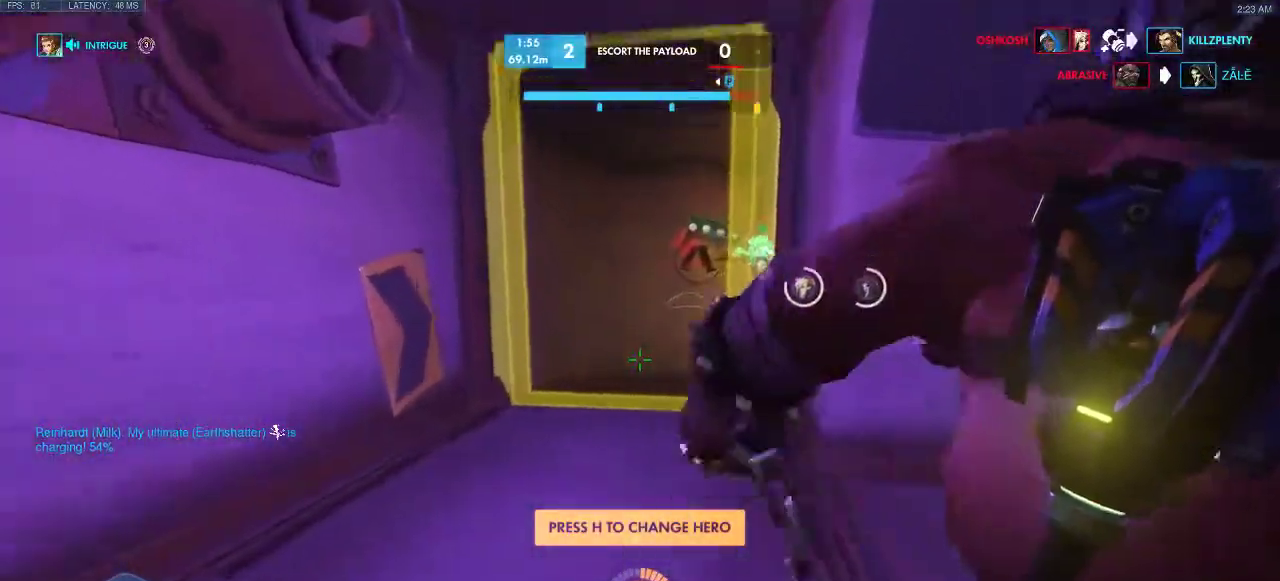
{"keys": ["w"], "events": []}
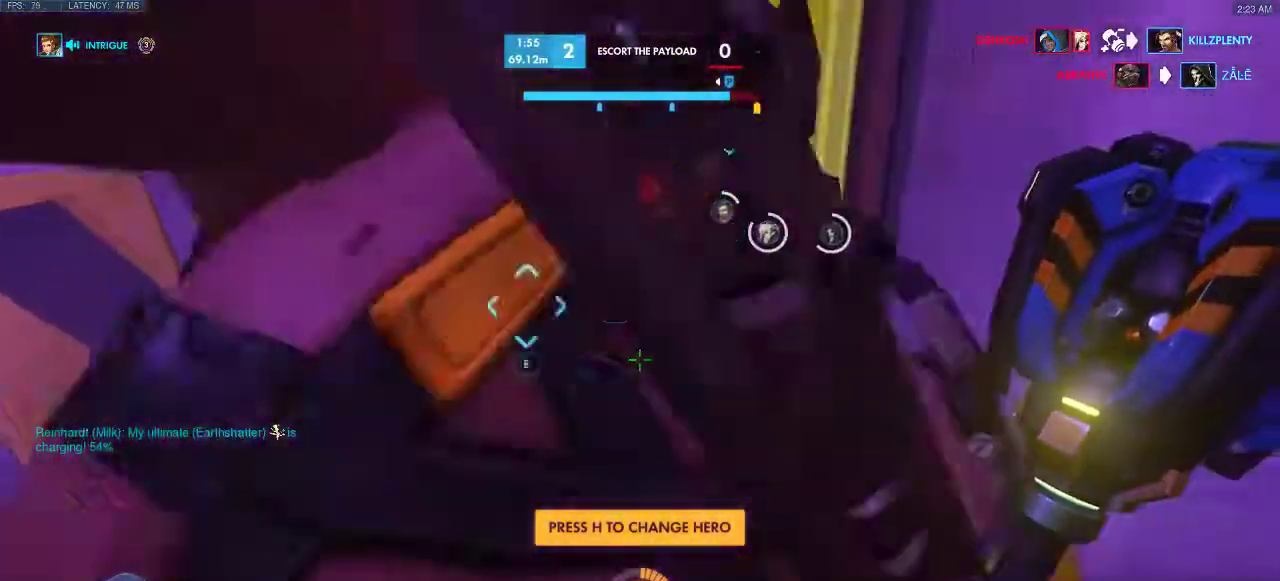
{"keys": ["w"], "events": []}
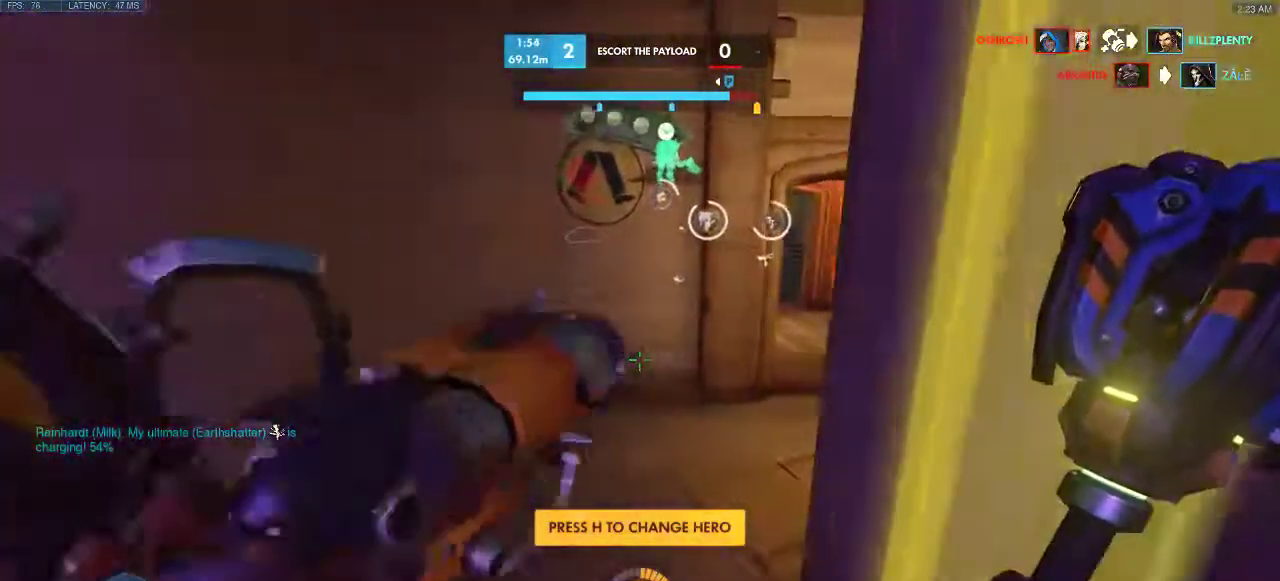
{"keys": ["w"], "events": []}
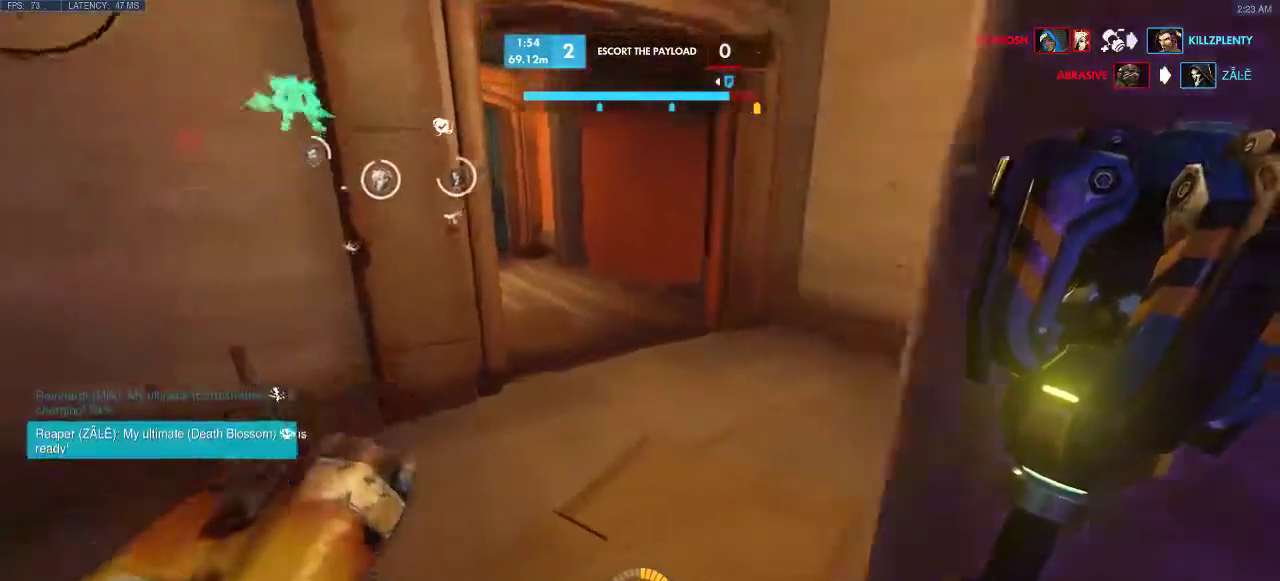
{"keys": ["w"], "events": []}
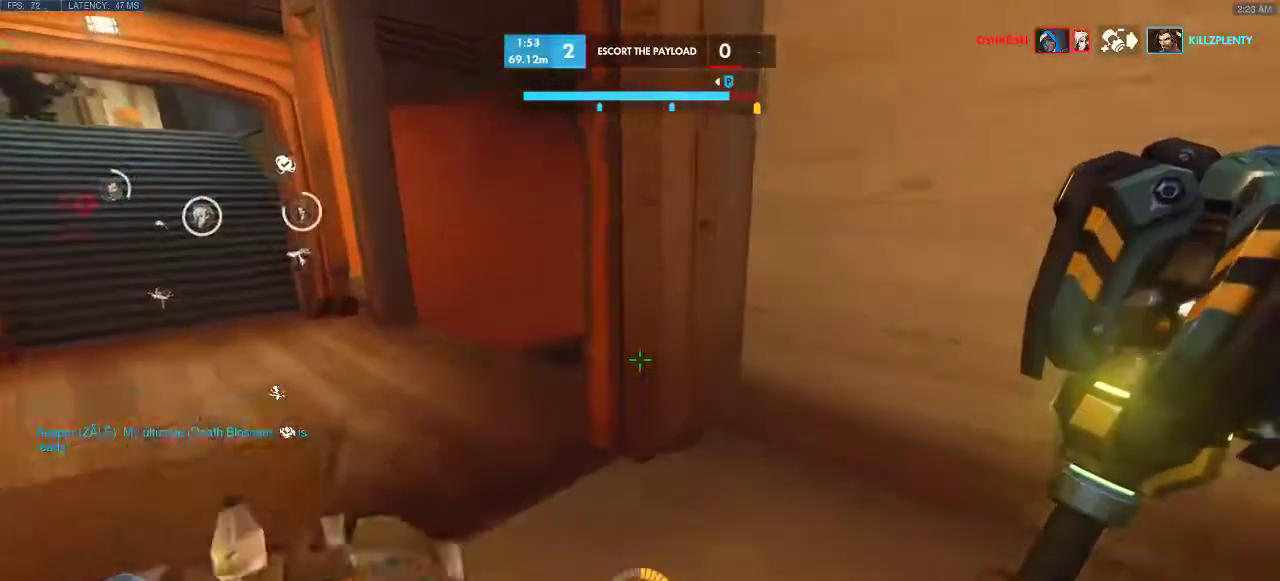
{"keys": ["w"], "events": []}
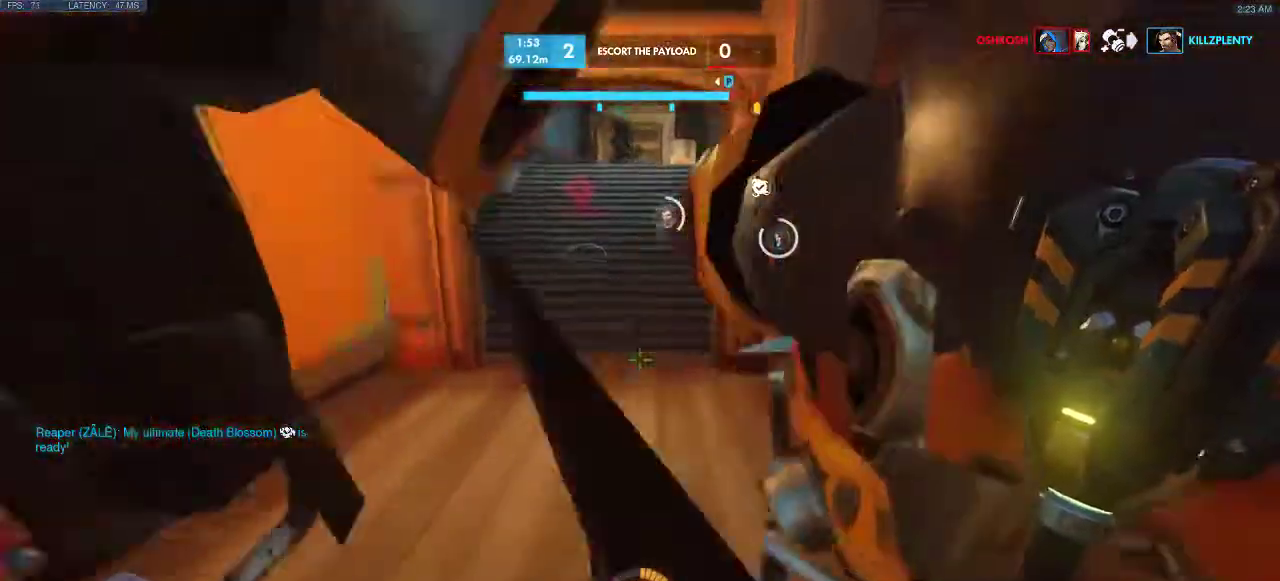
{"keys": ["w"], "events": []}
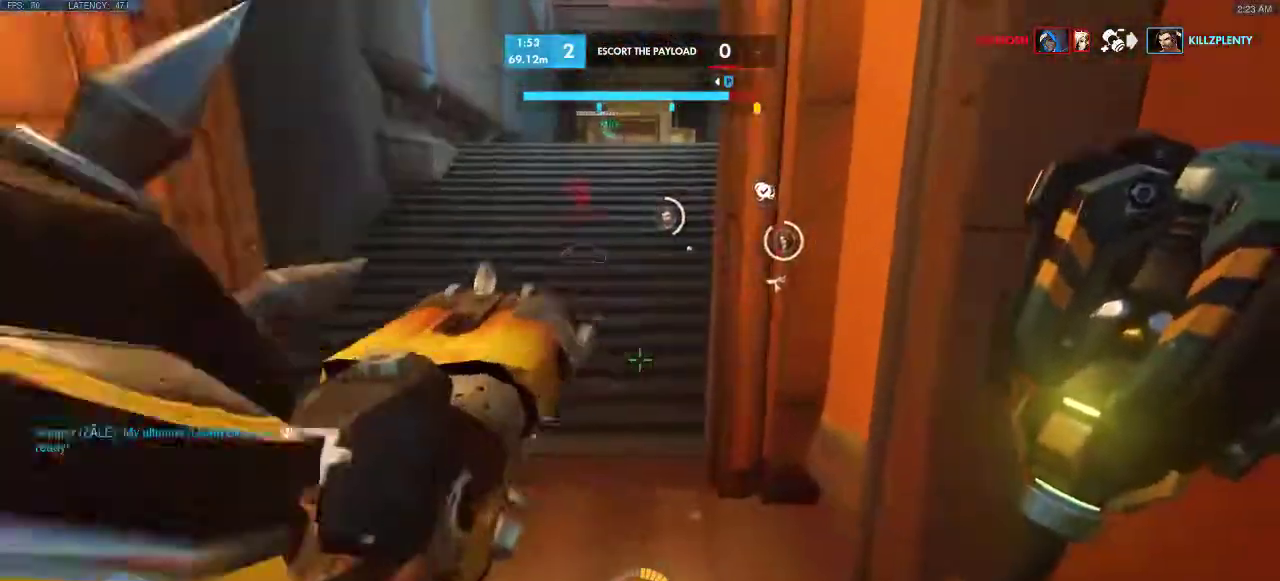
{"keys": ["w"], "events": []}
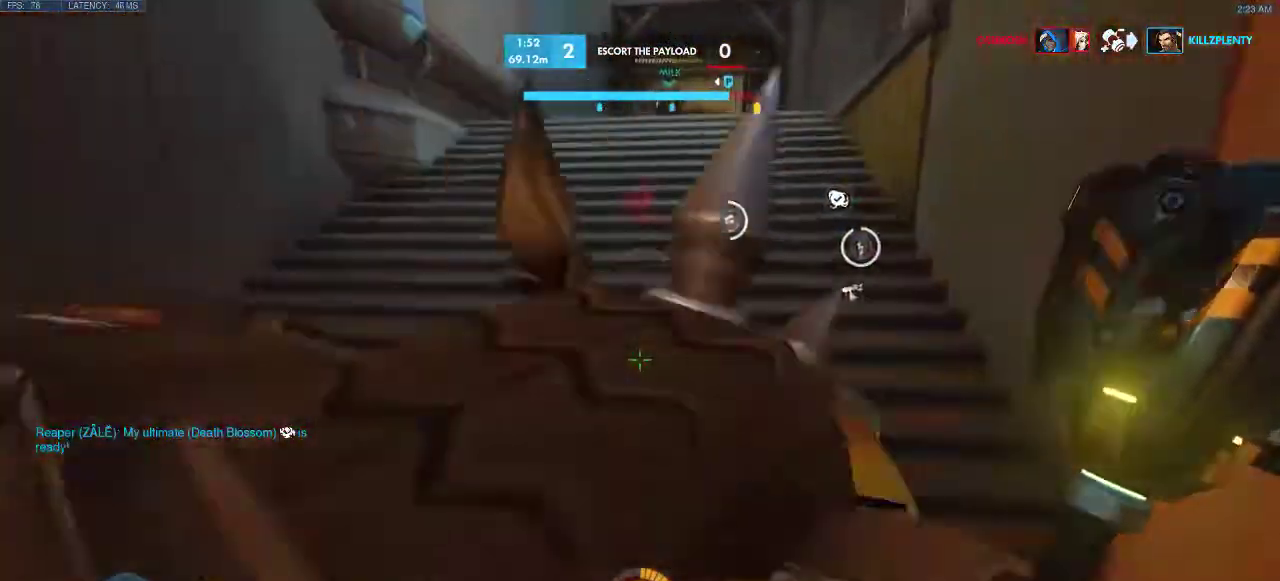
{"keys": ["w"], "events": []}
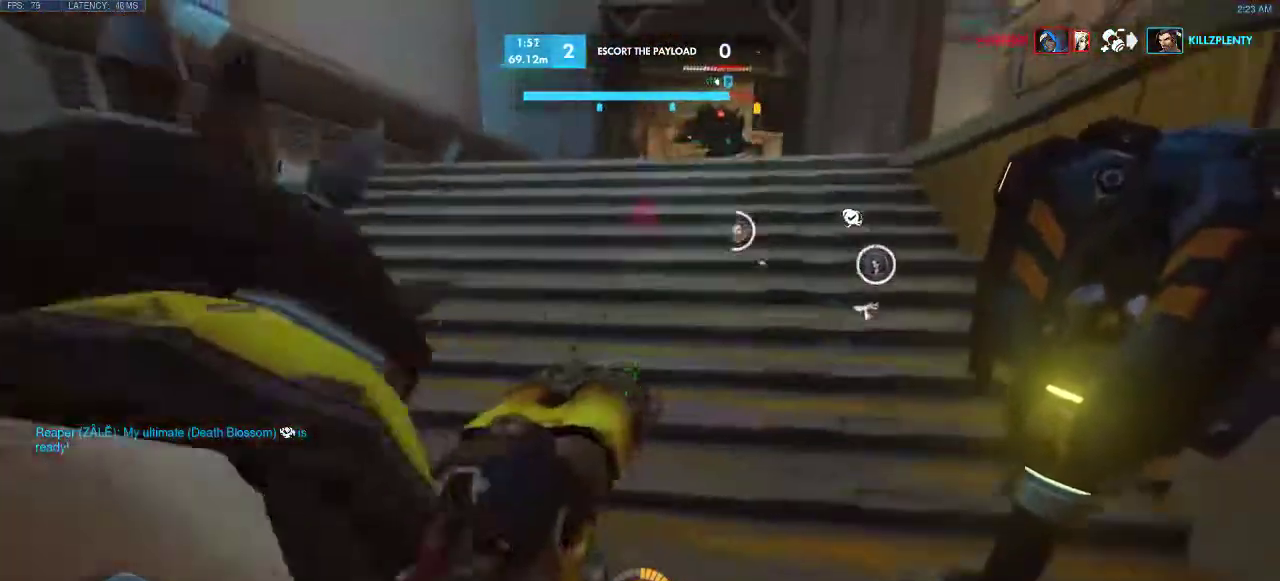
{"keys": ["w"], "events": [[117, "space", "down"], [383, "space", "up"]]}
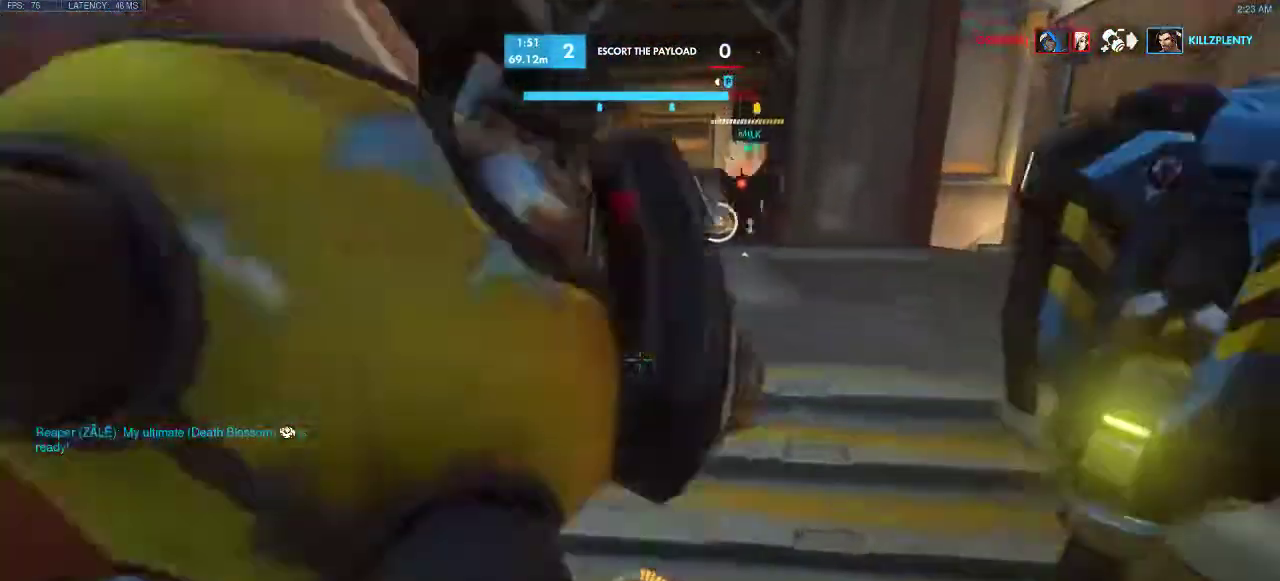
{"keys": ["space", "w"], "events": [[250, "space", "down"]]}
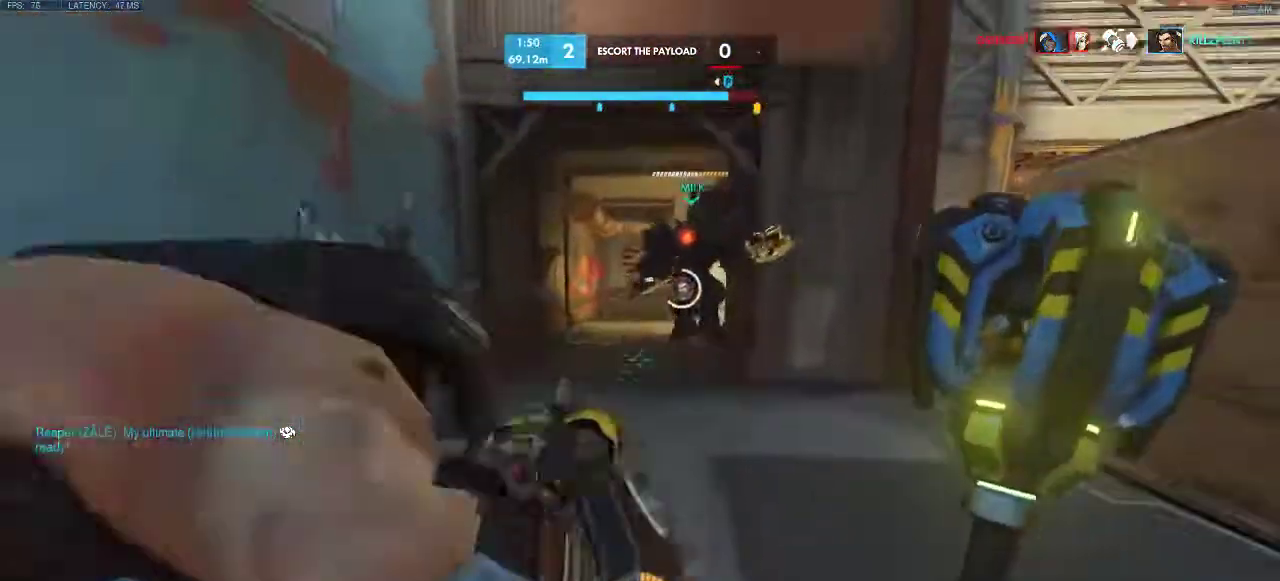
{"keys": ["w"], "events": [[17, "space", "up"]]}
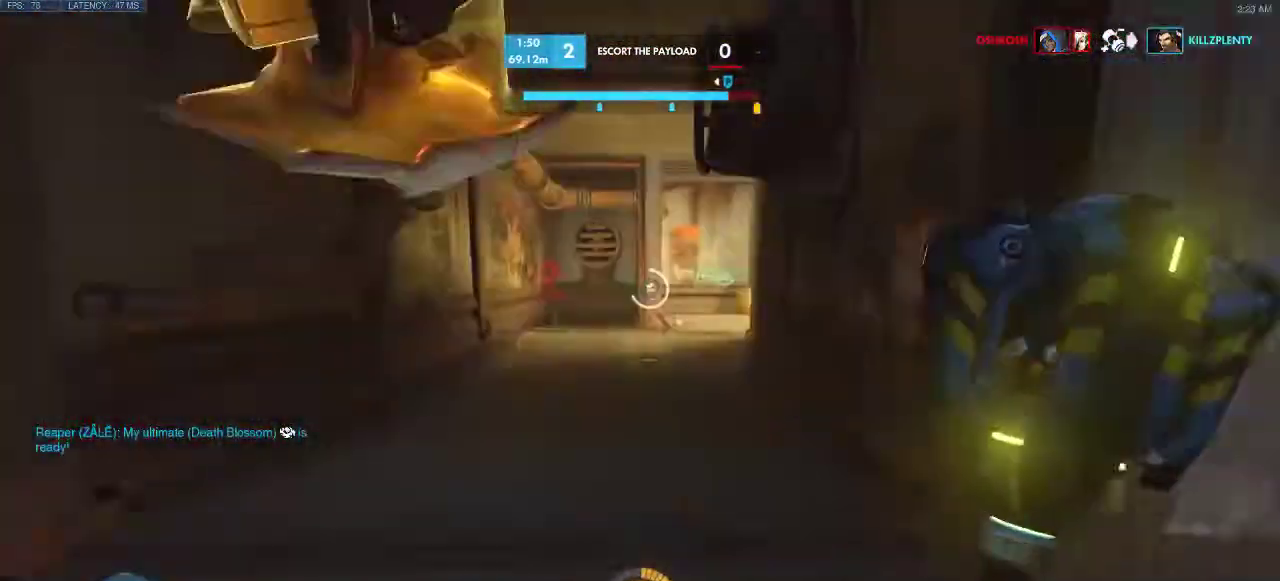
{"keys": ["w"], "events": []}
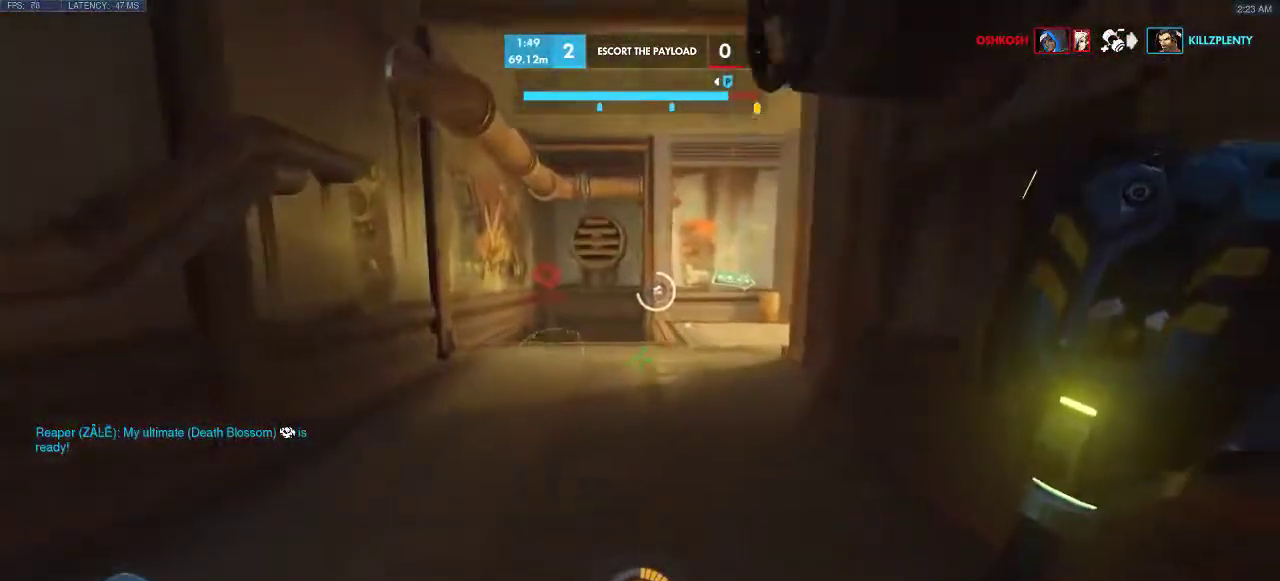
{"keys": ["w"], "events": []}
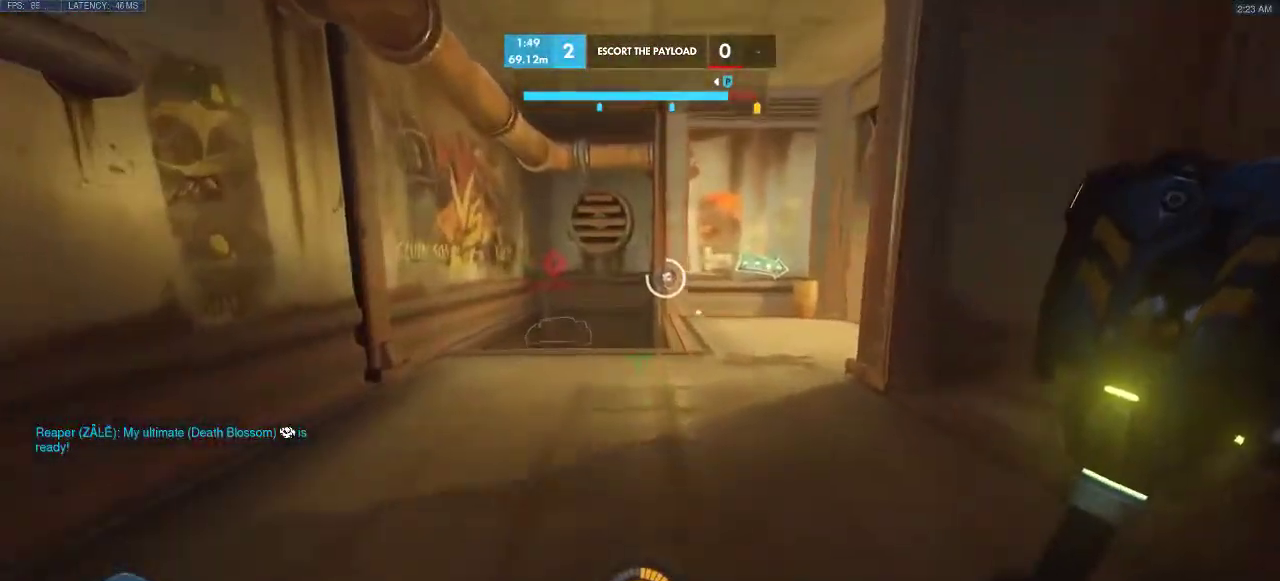
{"keys": ["w"], "events": []}
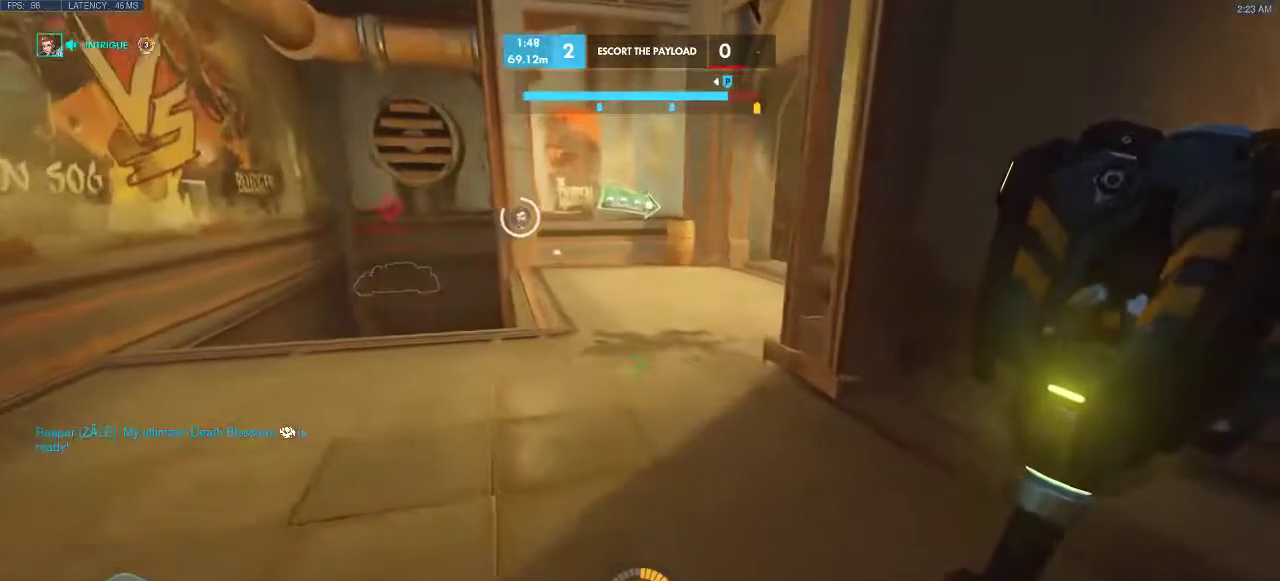
{"keys": ["w"], "events": []}
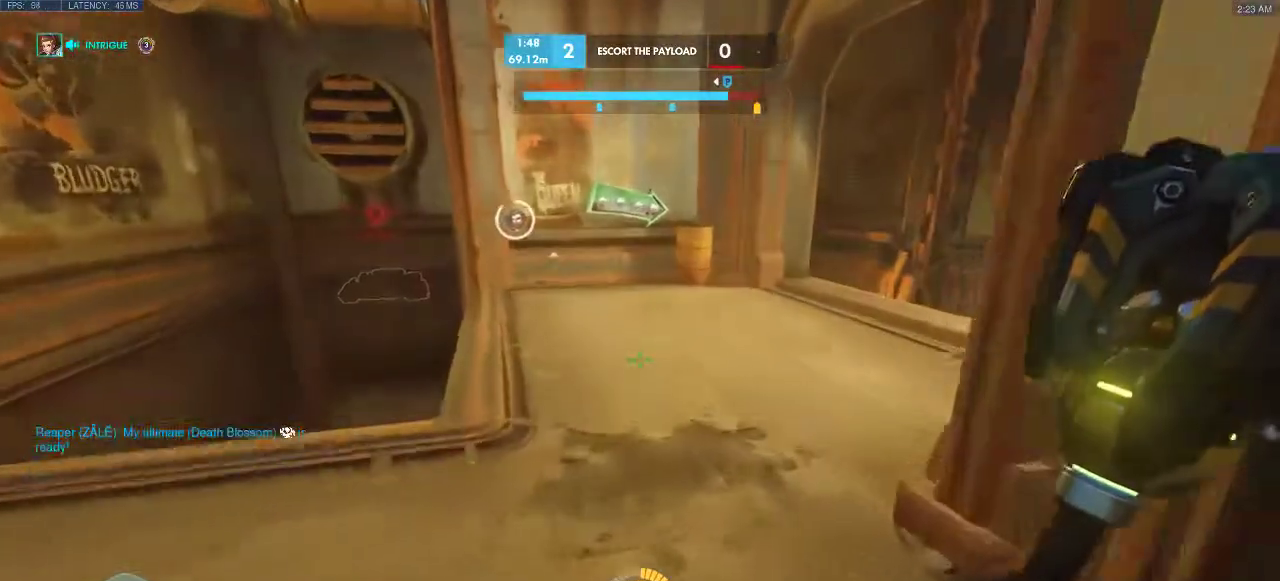
{"keys": ["w"], "events": []}
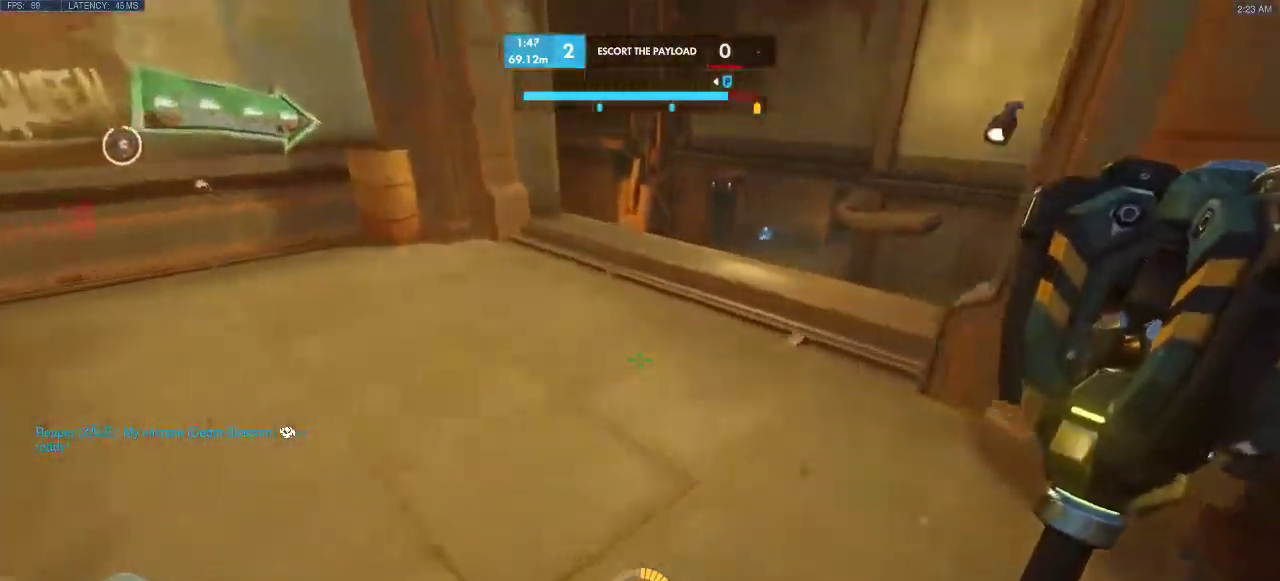
{"keys": ["w"], "events": []}
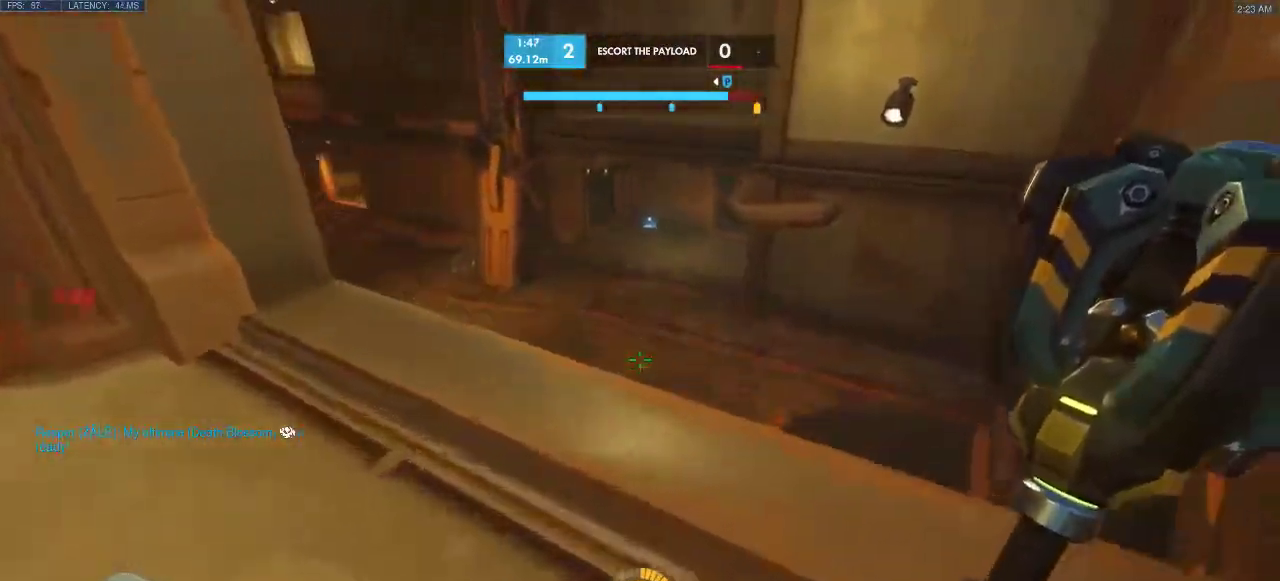
{"keys": [], "events": [[267, "w", "up"]]}